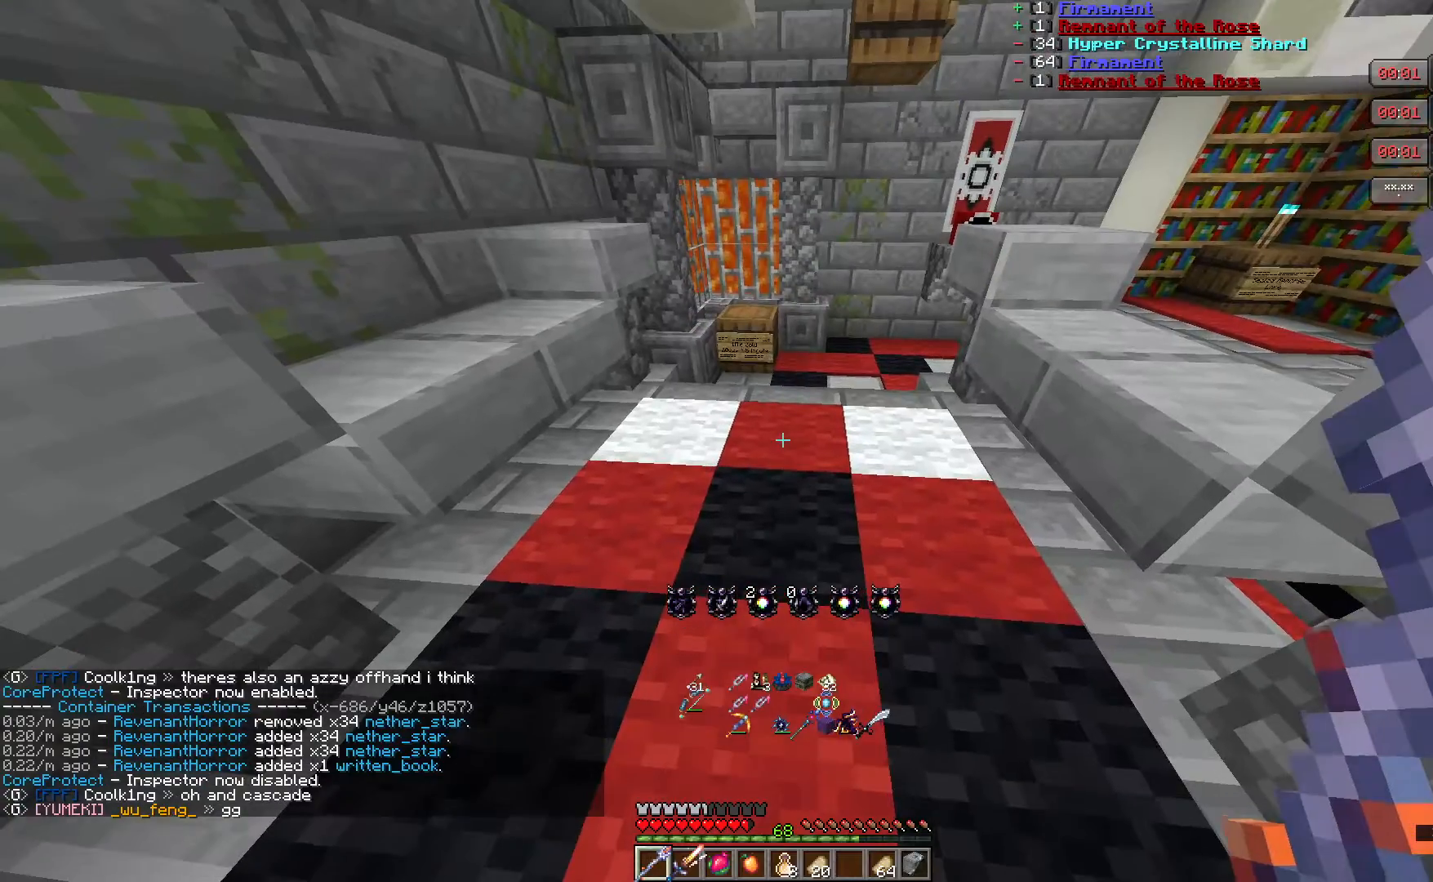
Gameplay with keyboard and mouse; each line is a JSON object with the keys and mouse buttons held at the frame after it. "events" lists presses ("down") and releases ("up") of "a", "d", "s", "w", "mouse_left" and "mouse_right" between this image and that frame as [ms after this image, input, new state], when the widget could be followed in between. "mouse_left", "mouse_right" = the "left", "right" buttons of the "mouse" list. No other keys are recorded. Fast repeated clicks can show as one long hold. Mouse movement is not recorded.
{"keys": ["w"], "mouse": [], "events": [[250, "w", "down"]]}
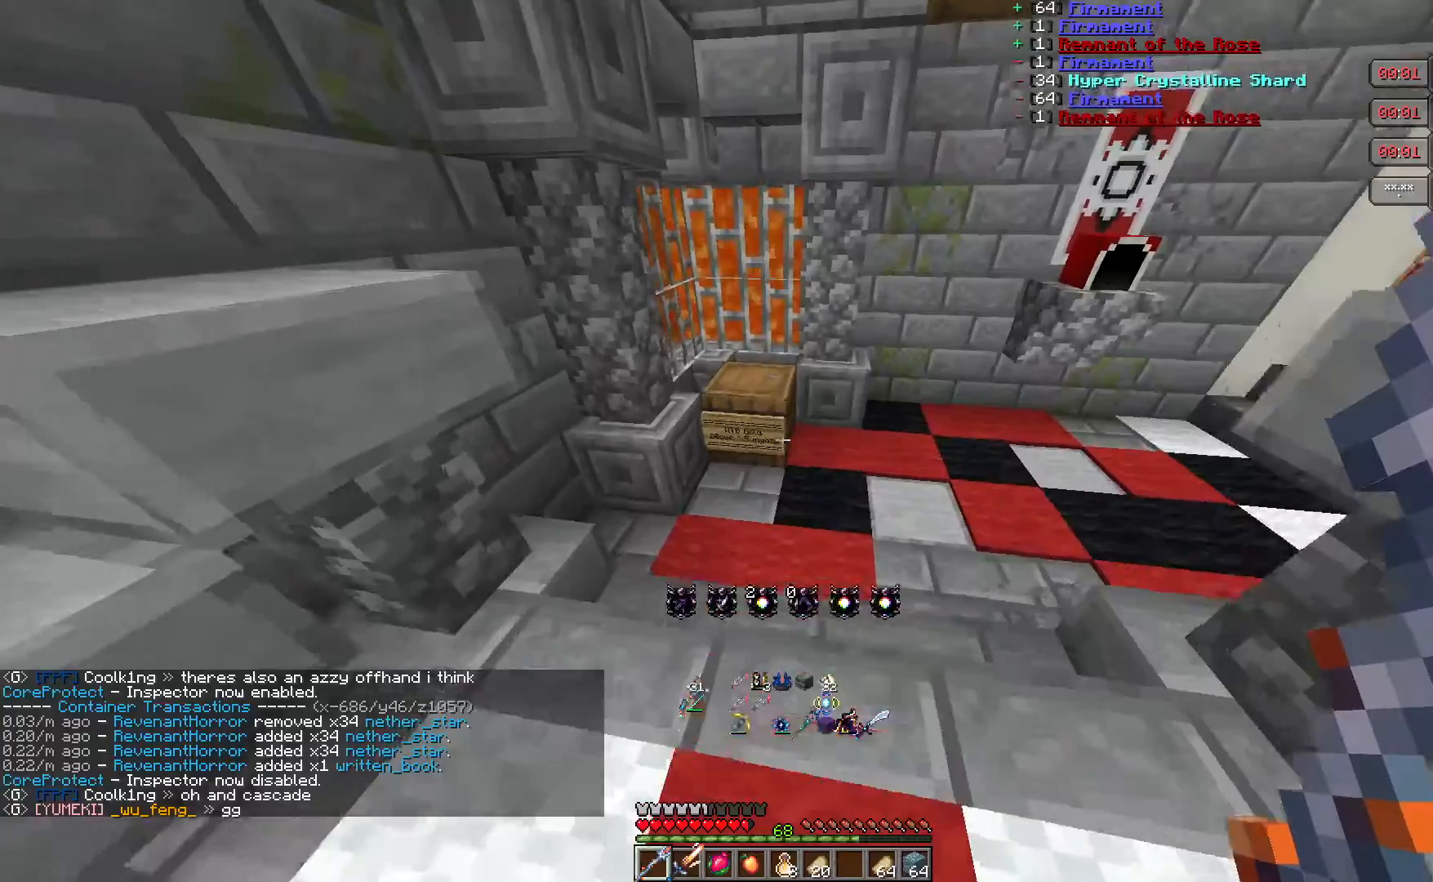
{"keys": [], "mouse": []}
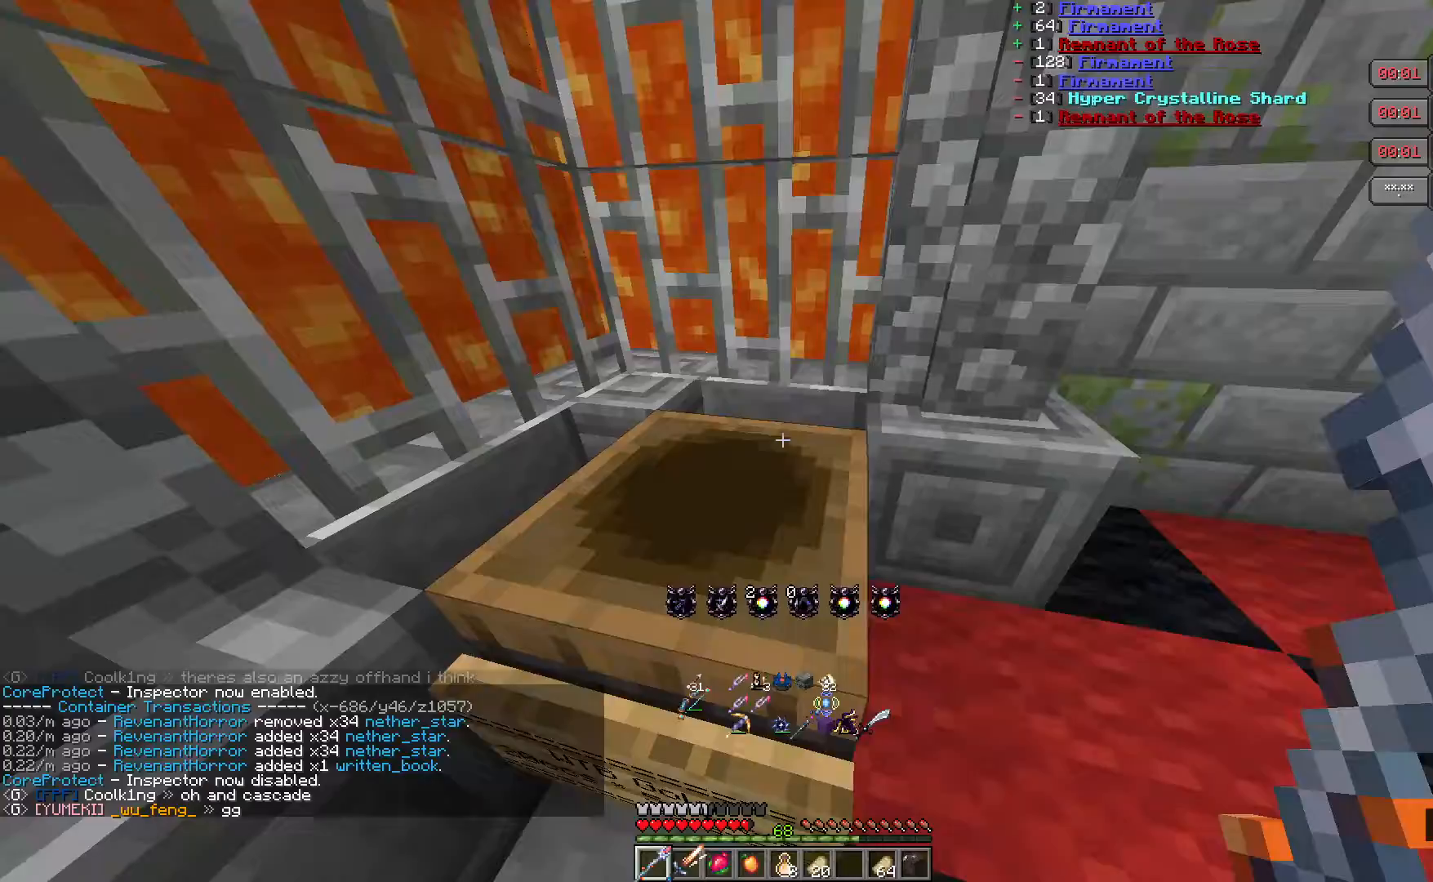
{"keys": [], "mouse": [], "events": []}
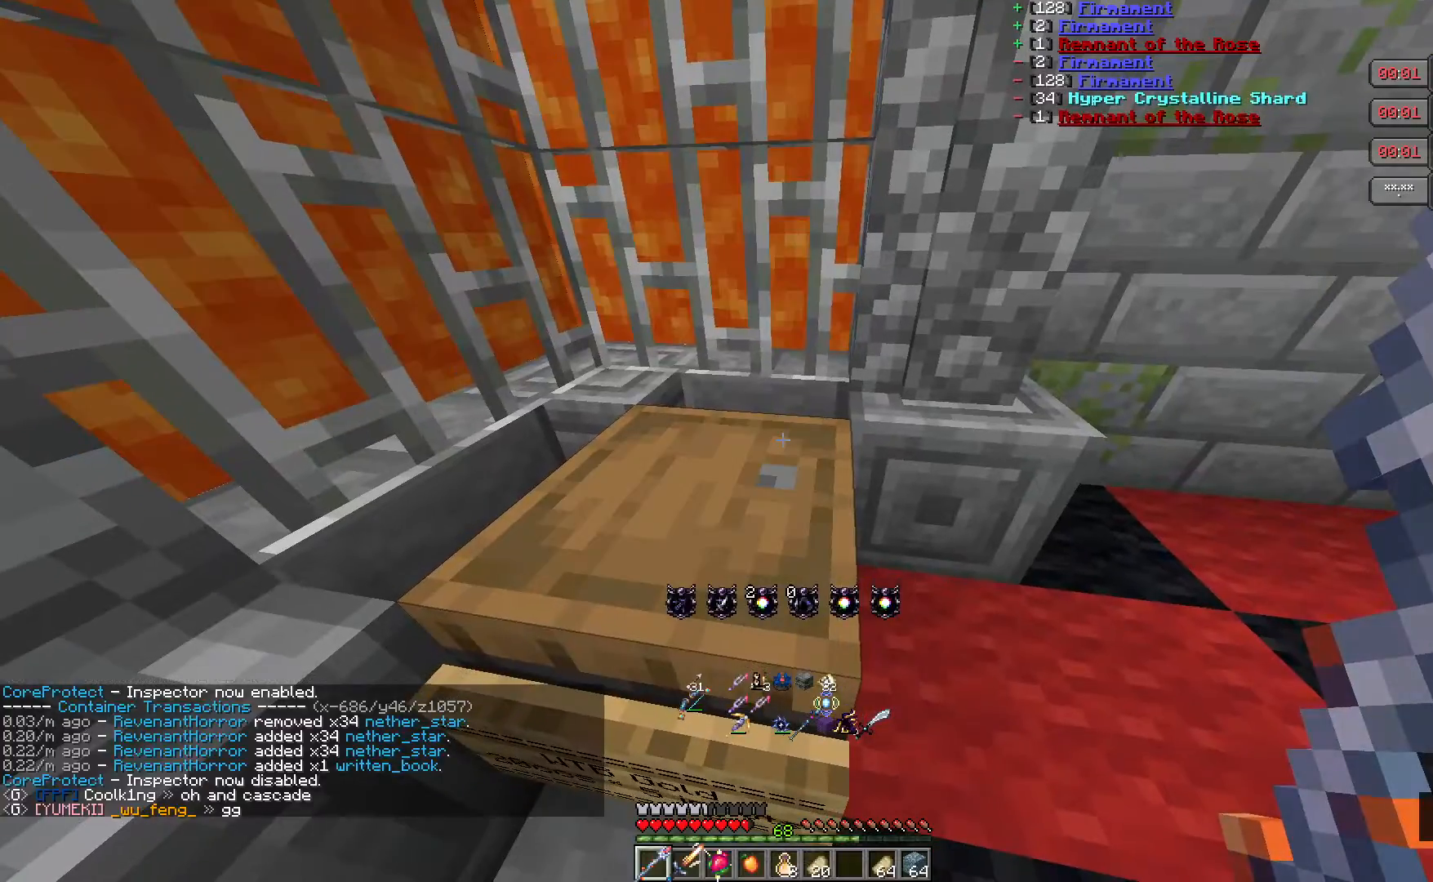
{"keys": [], "mouse": [], "events": []}
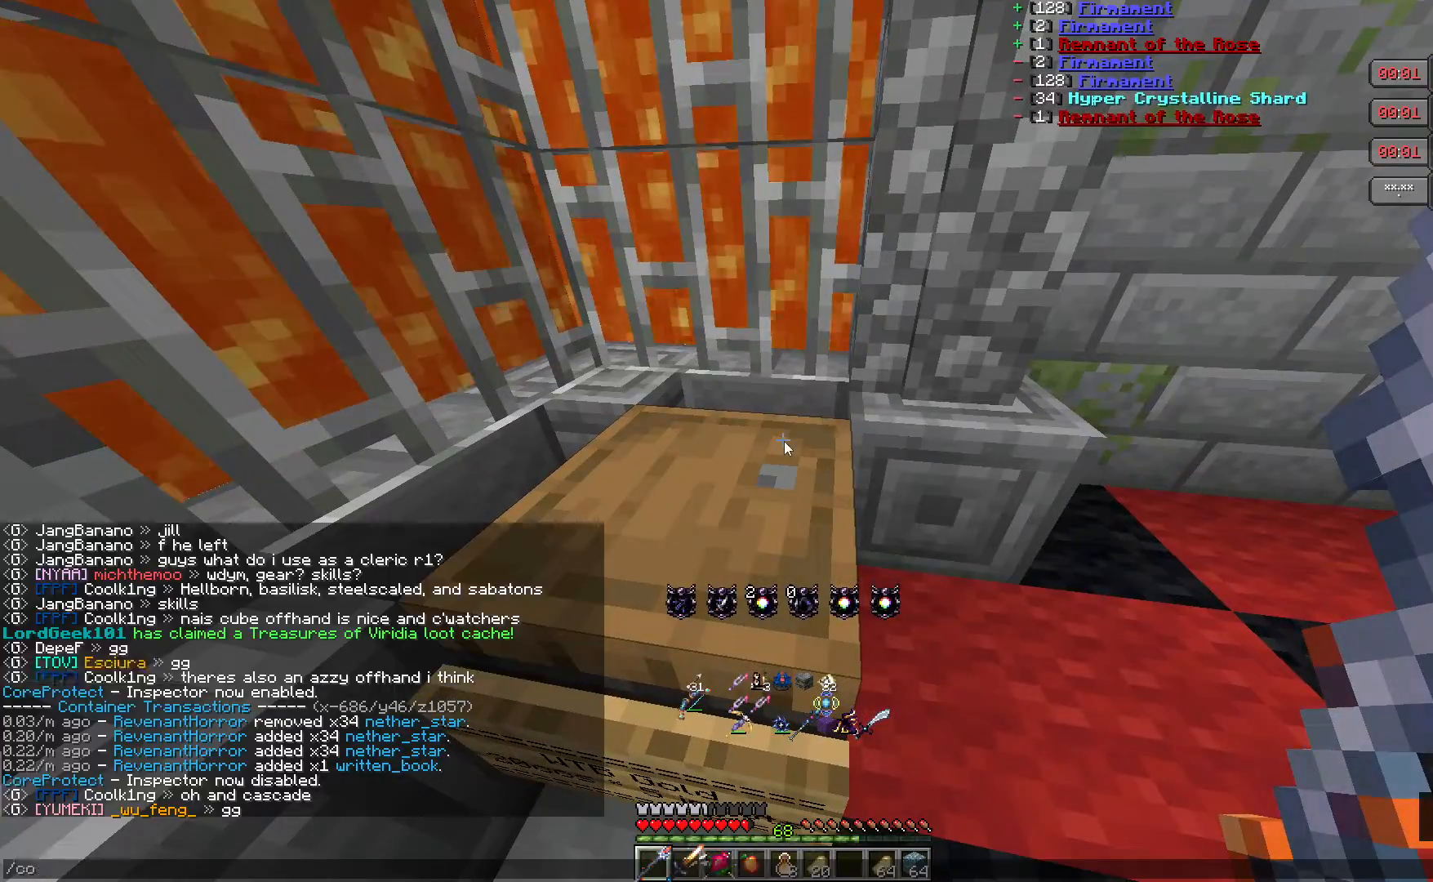
{"keys": [], "mouse": [], "events": []}
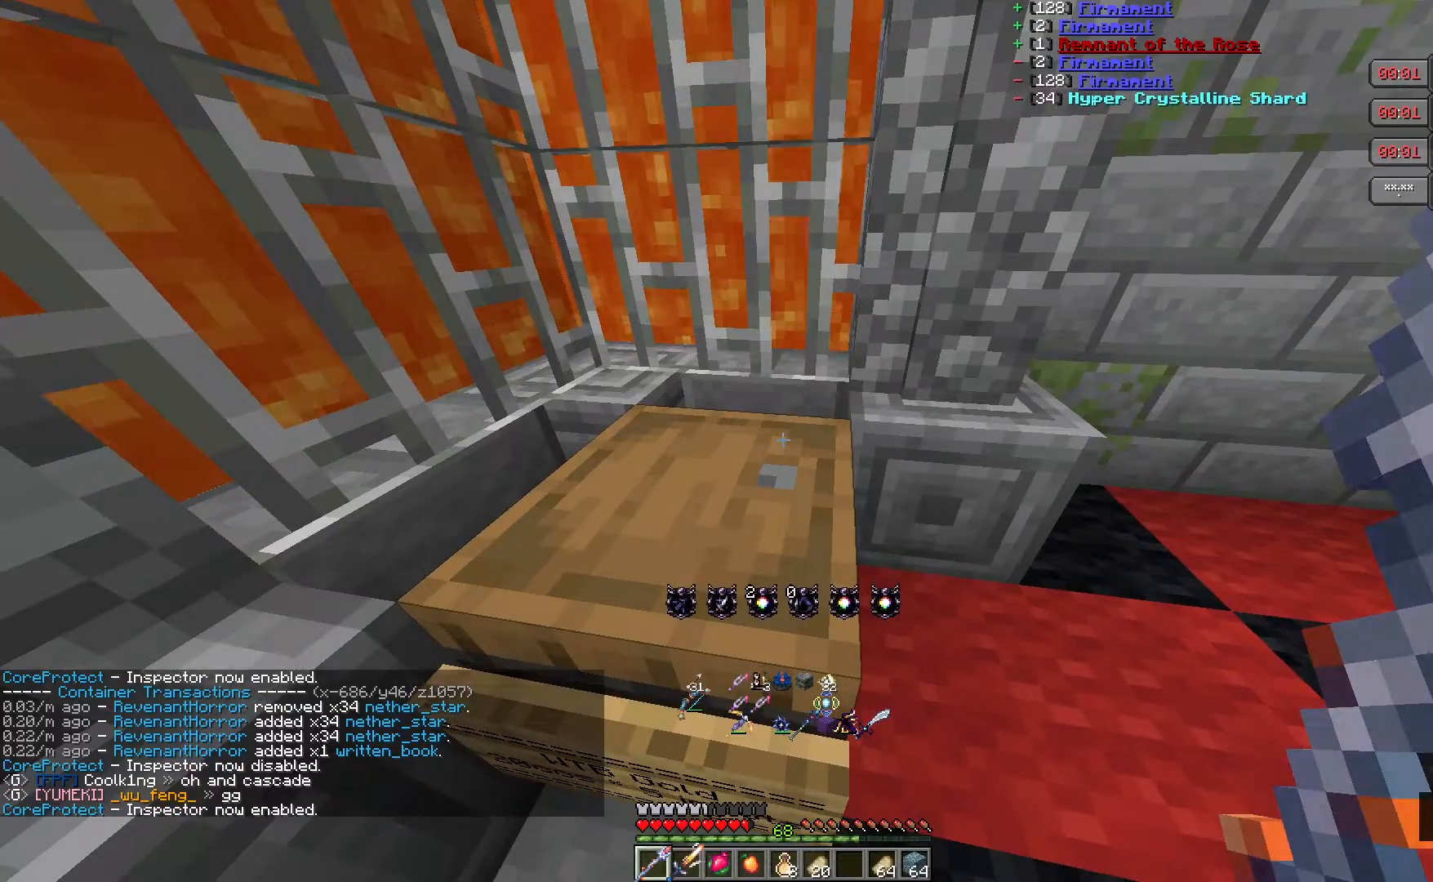
{"keys": [], "mouse": [], "events": [[50, "mouse_right", "down"], [167, "mouse_right", "up"]]}
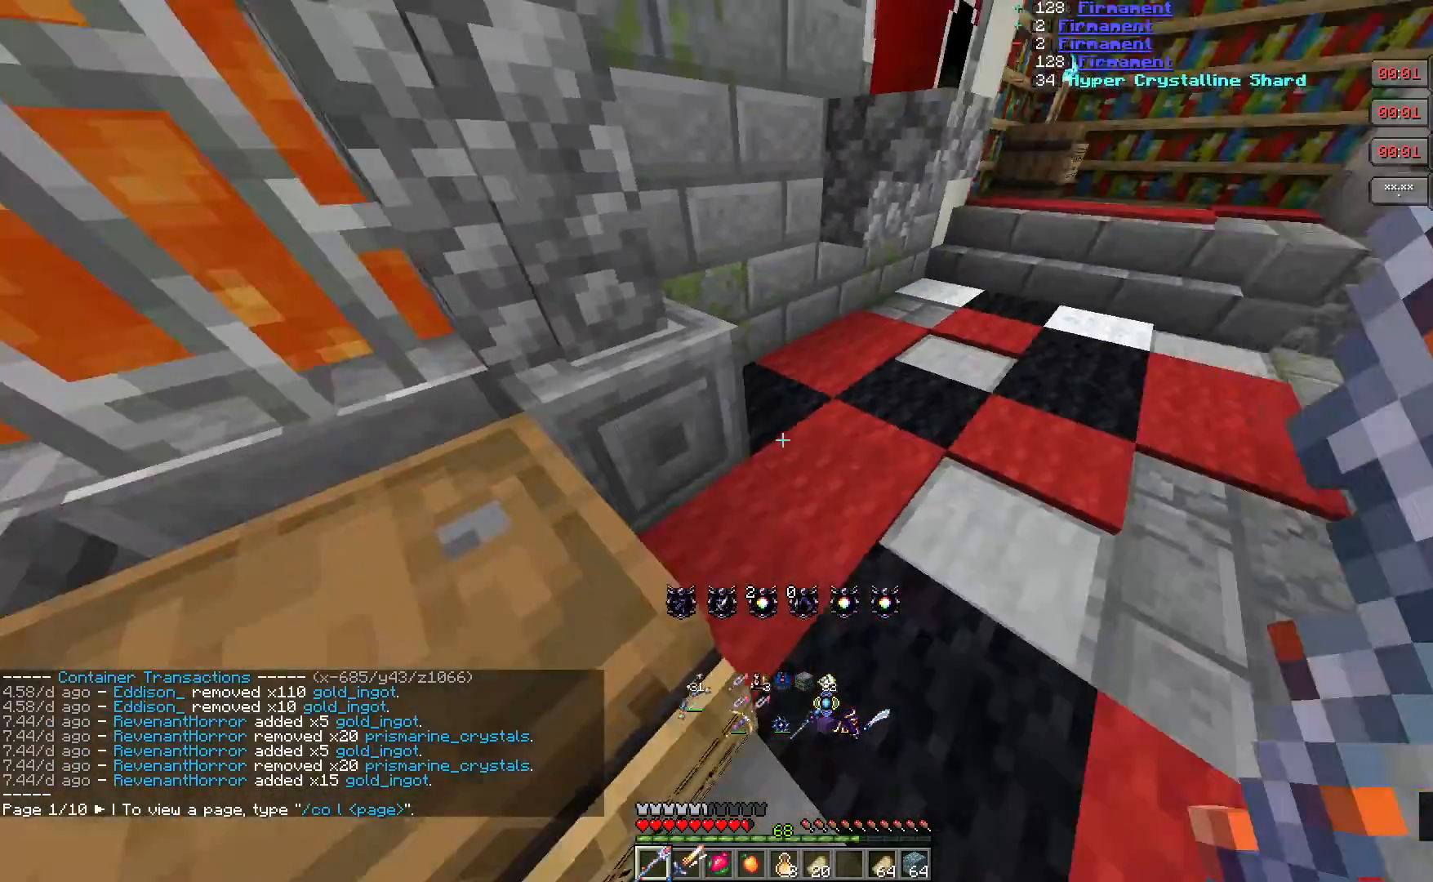
{"keys": ["w"], "mouse": [], "events": [[333, "w", "down"]]}
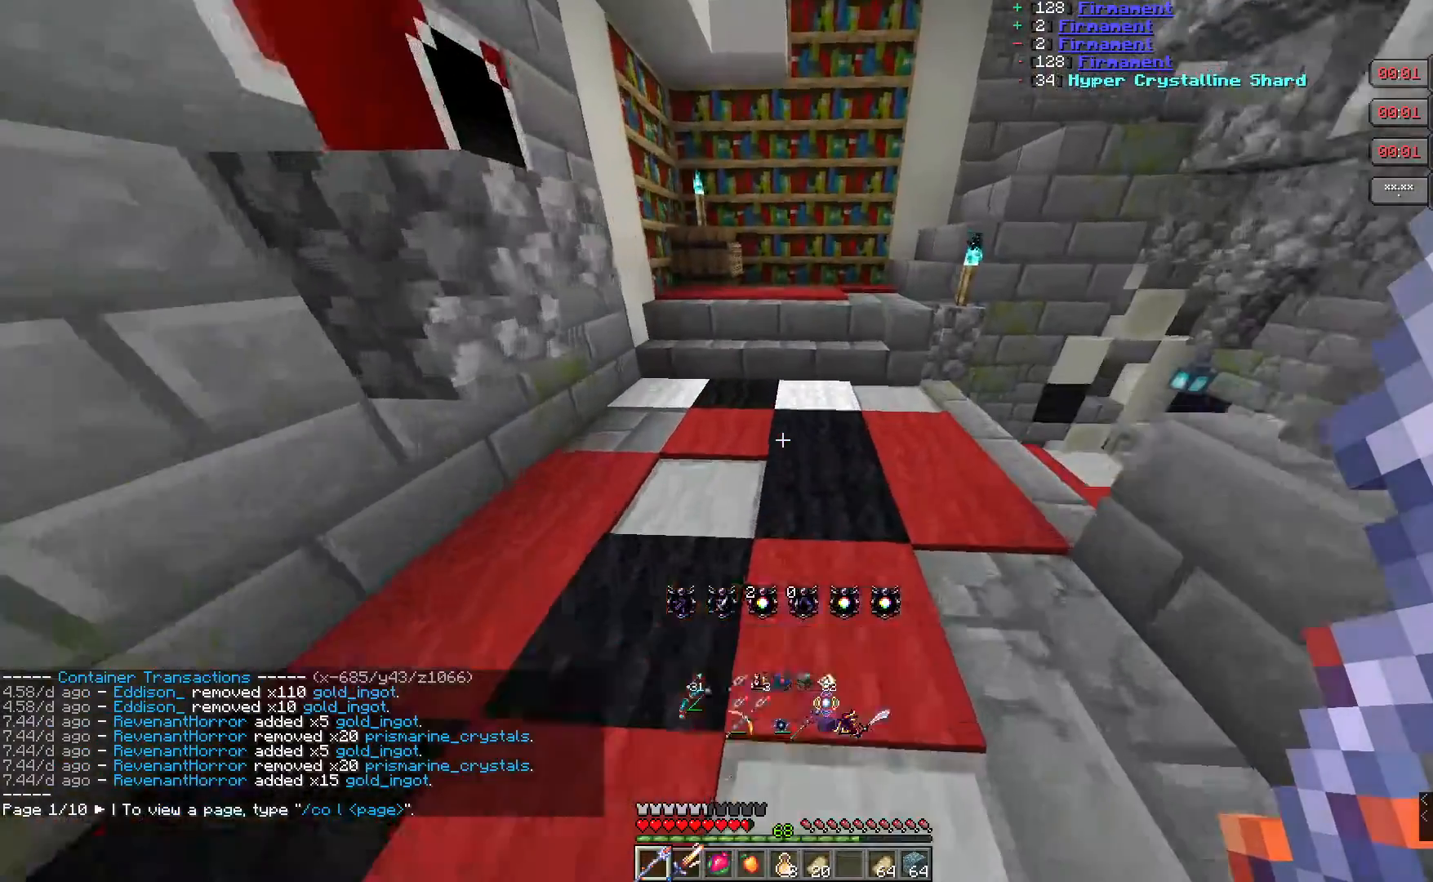
{"keys": [], "mouse": [], "events": [[117, "w", "up"]]}
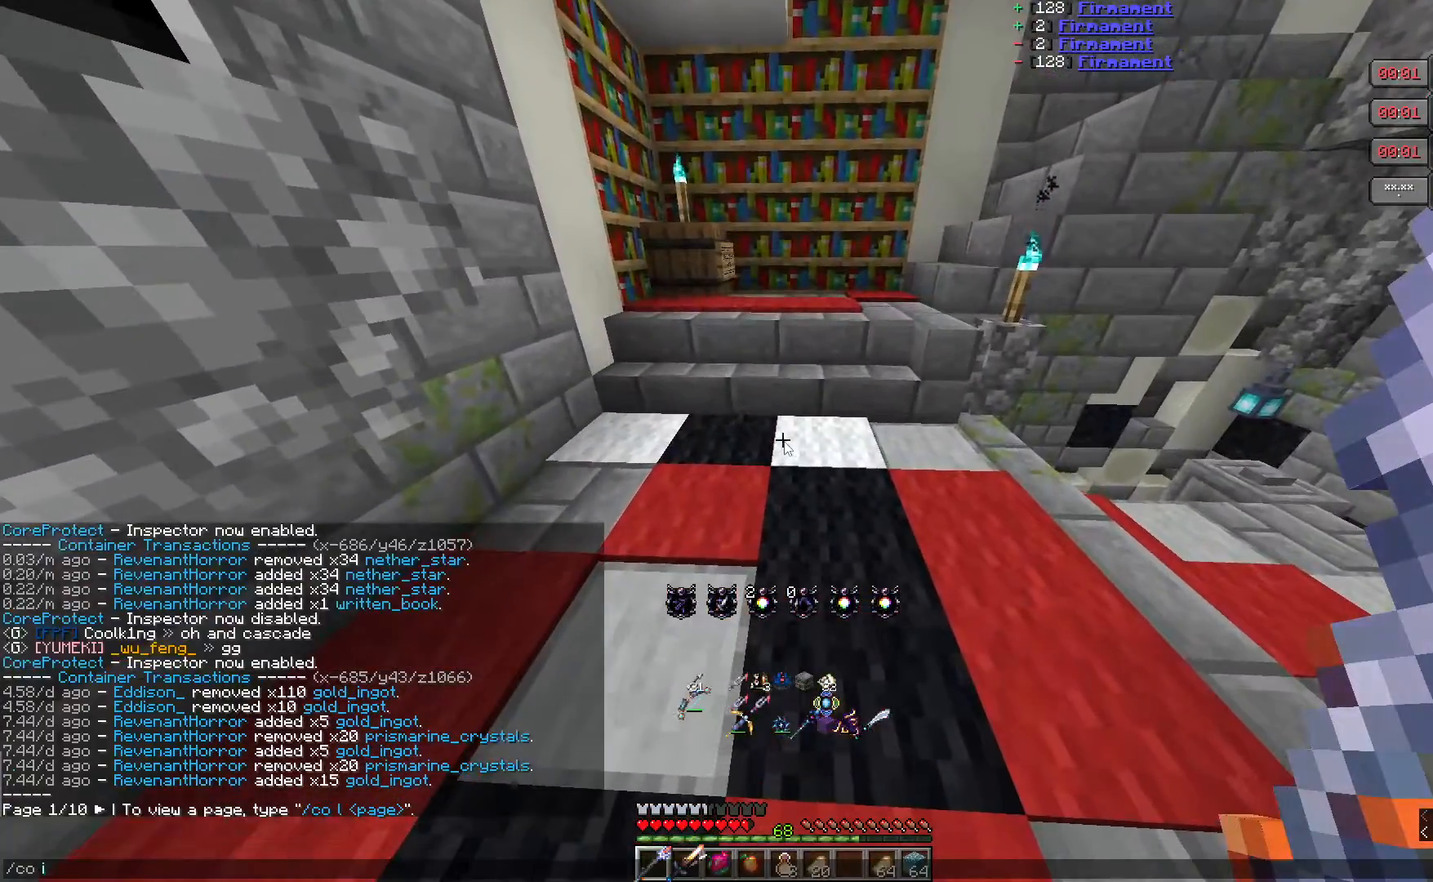
{"keys": ["w"], "mouse": [], "events": [[167, "w", "down"]]}
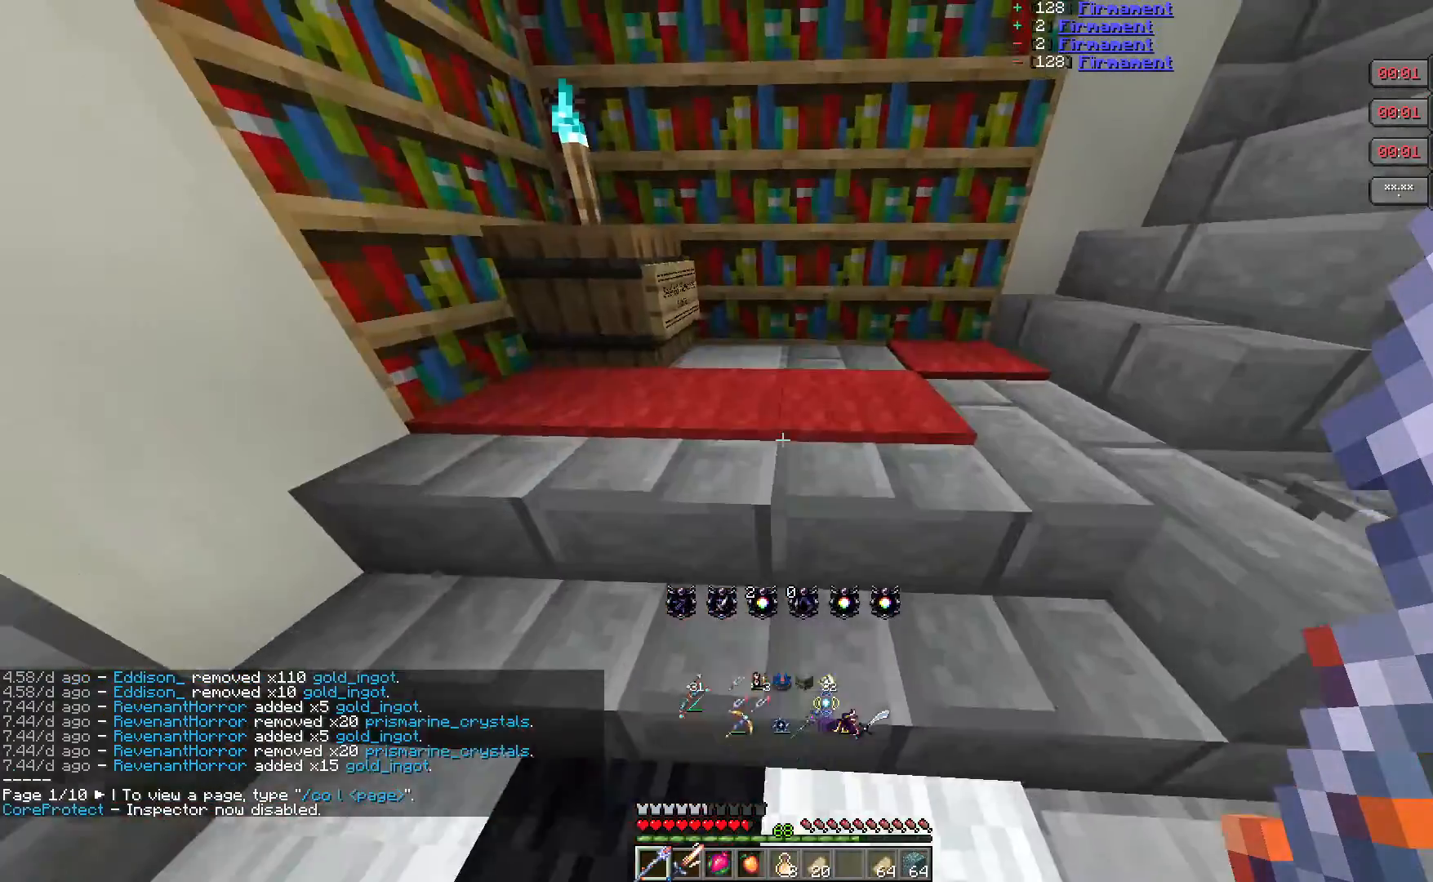
{"keys": [], "mouse": [], "events": [[167, "w", "up"]]}
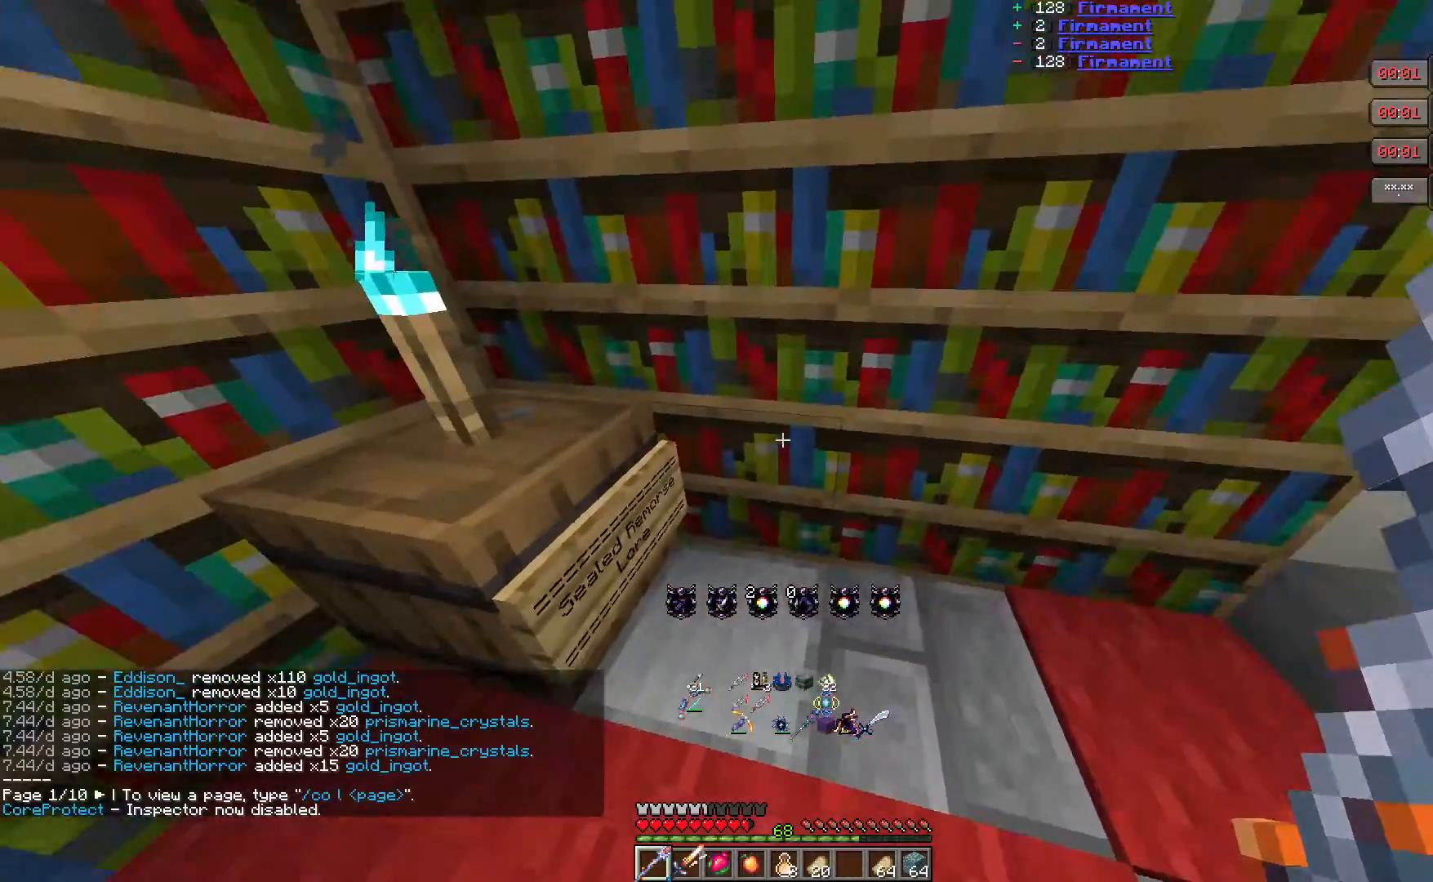
{"keys": [], "mouse": [], "events": [[117, "mouse_right", "down"], [350, "mouse_right", "up"]]}
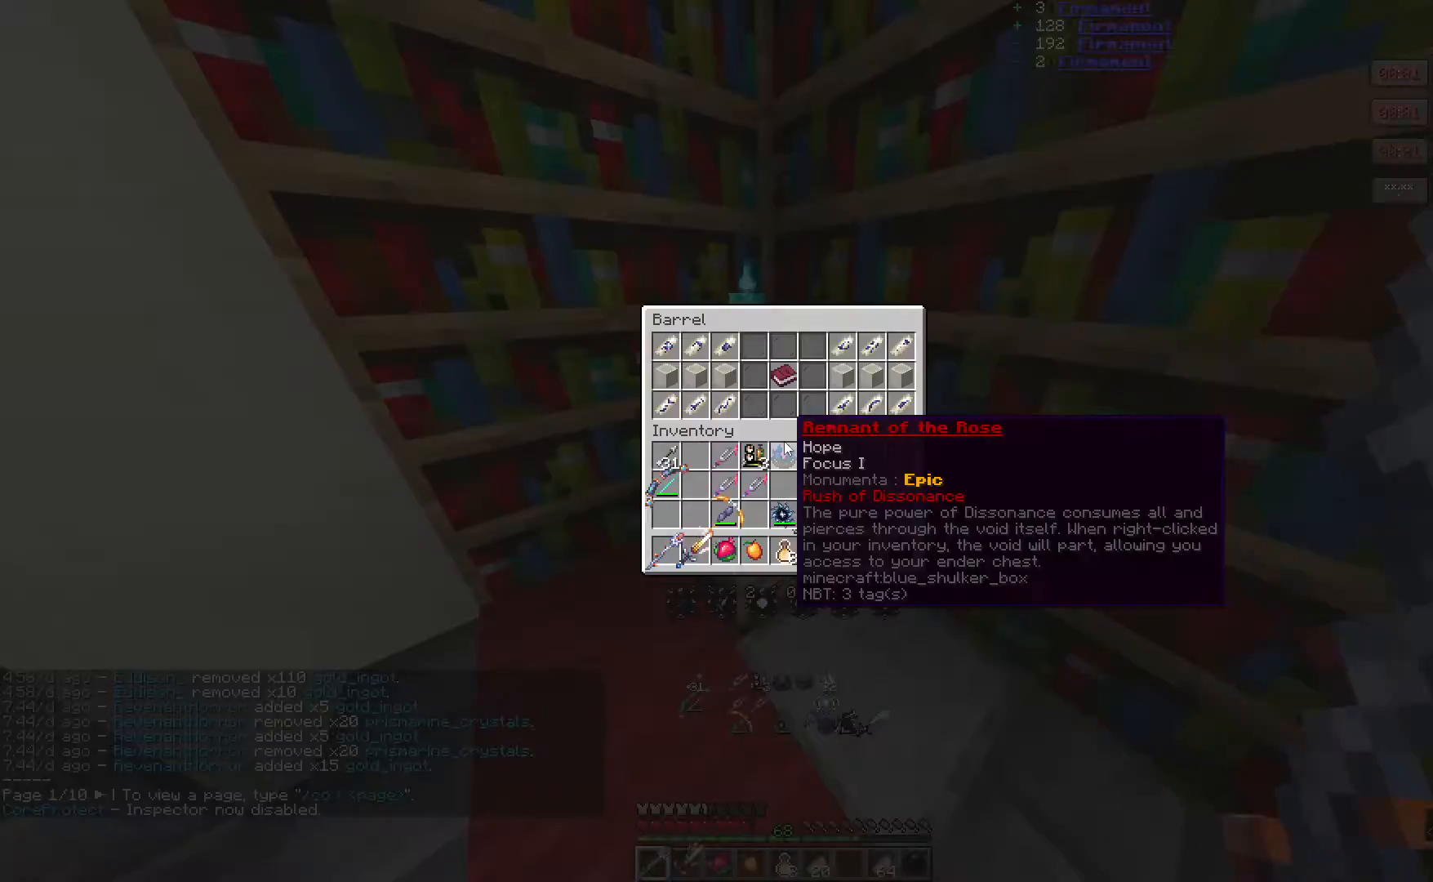
{"keys": [], "mouse": [], "events": []}
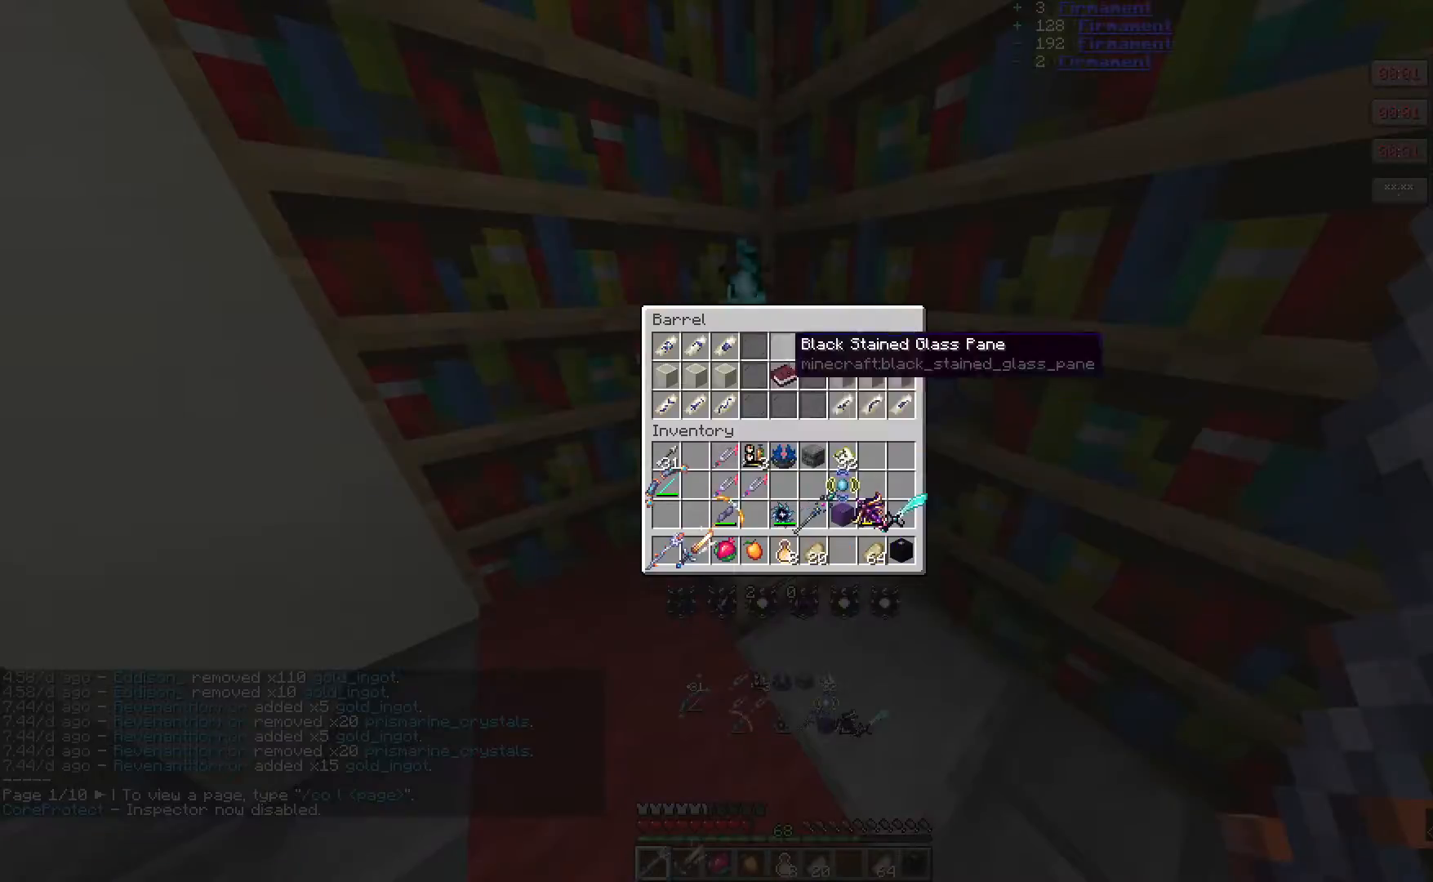
{"keys": ["w"], "mouse": [], "events": [[233, "w", "down"]]}
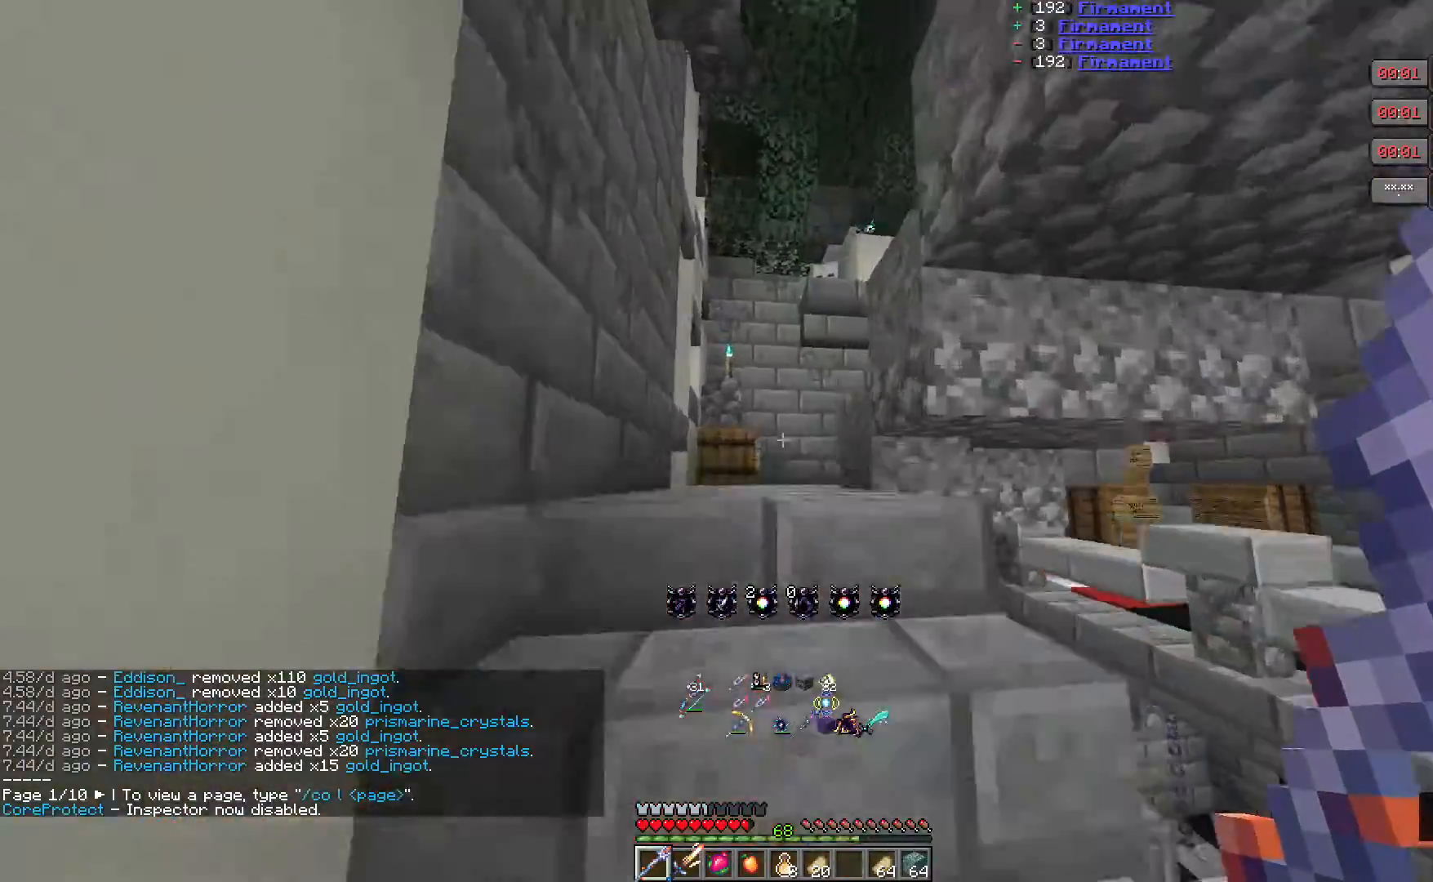
{"keys": ["w"], "mouse": [], "events": []}
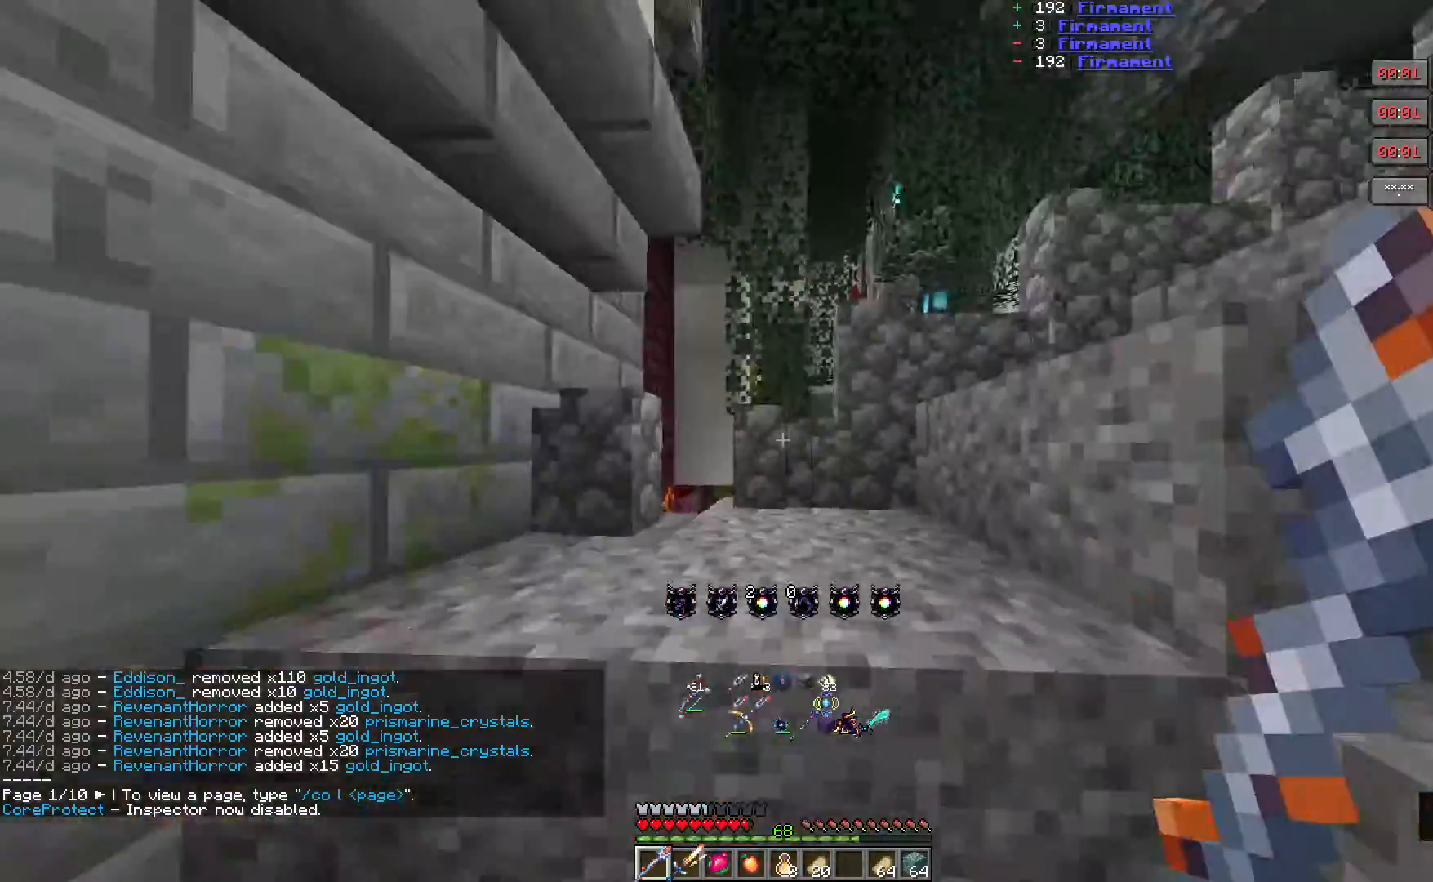
{"keys": ["w"], "mouse": [], "events": []}
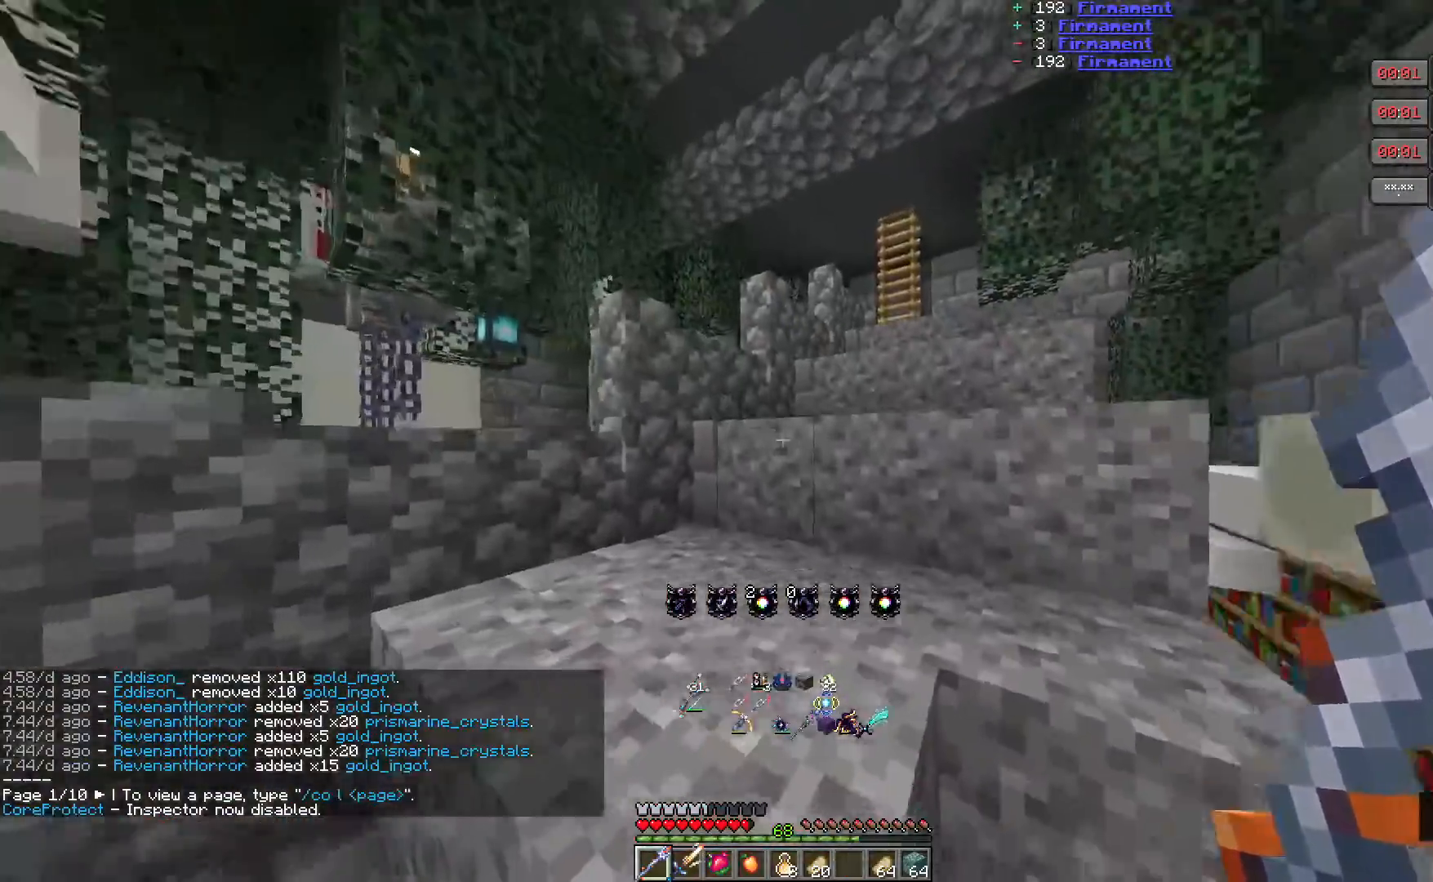
{"keys": ["w"], "mouse": [], "events": []}
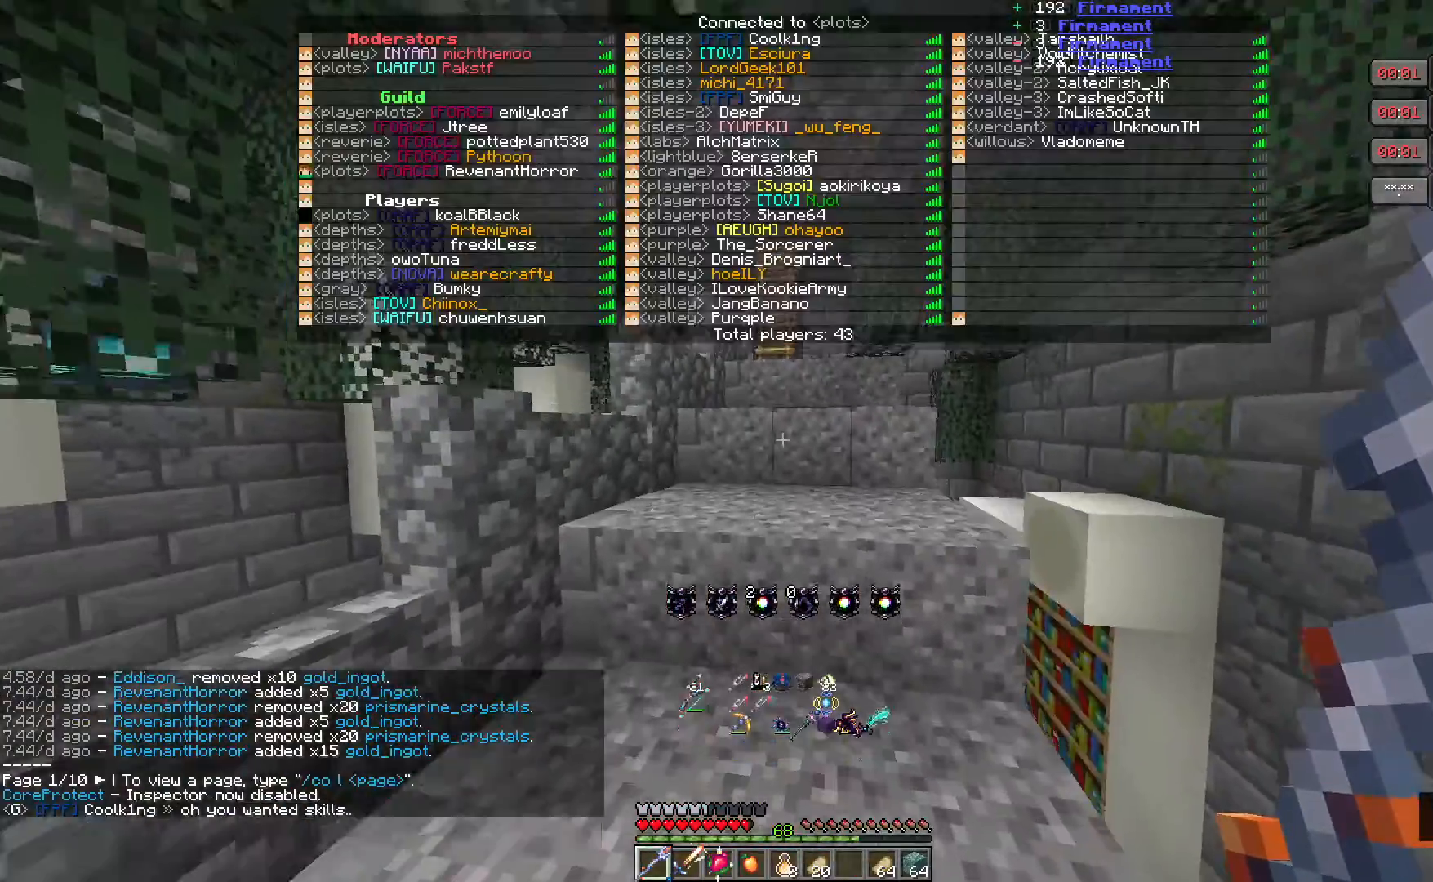
{"keys": ["w"], "mouse": [], "events": []}
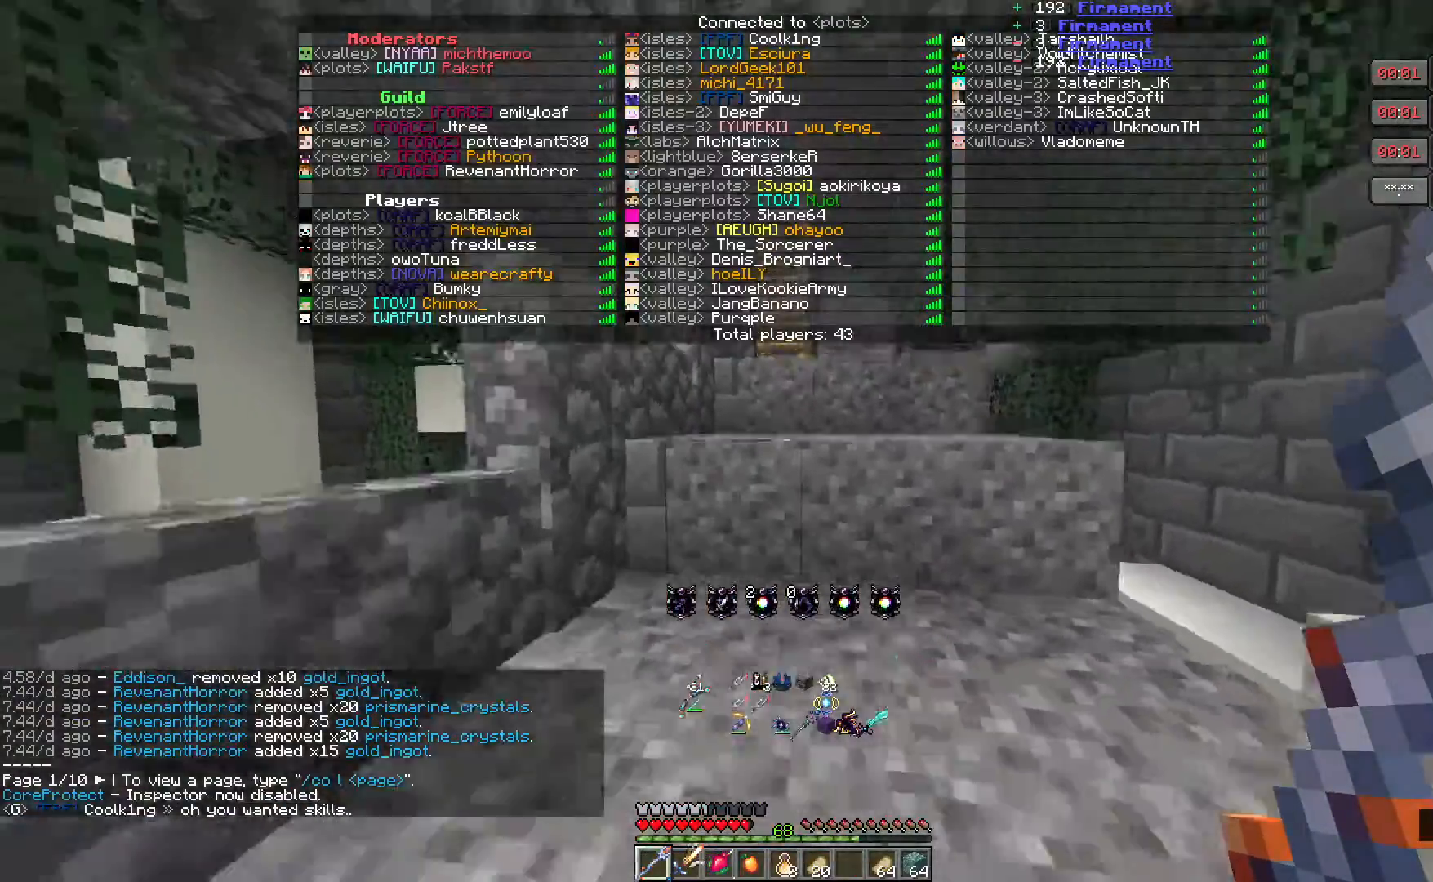
{"keys": ["w"], "mouse": [], "events": []}
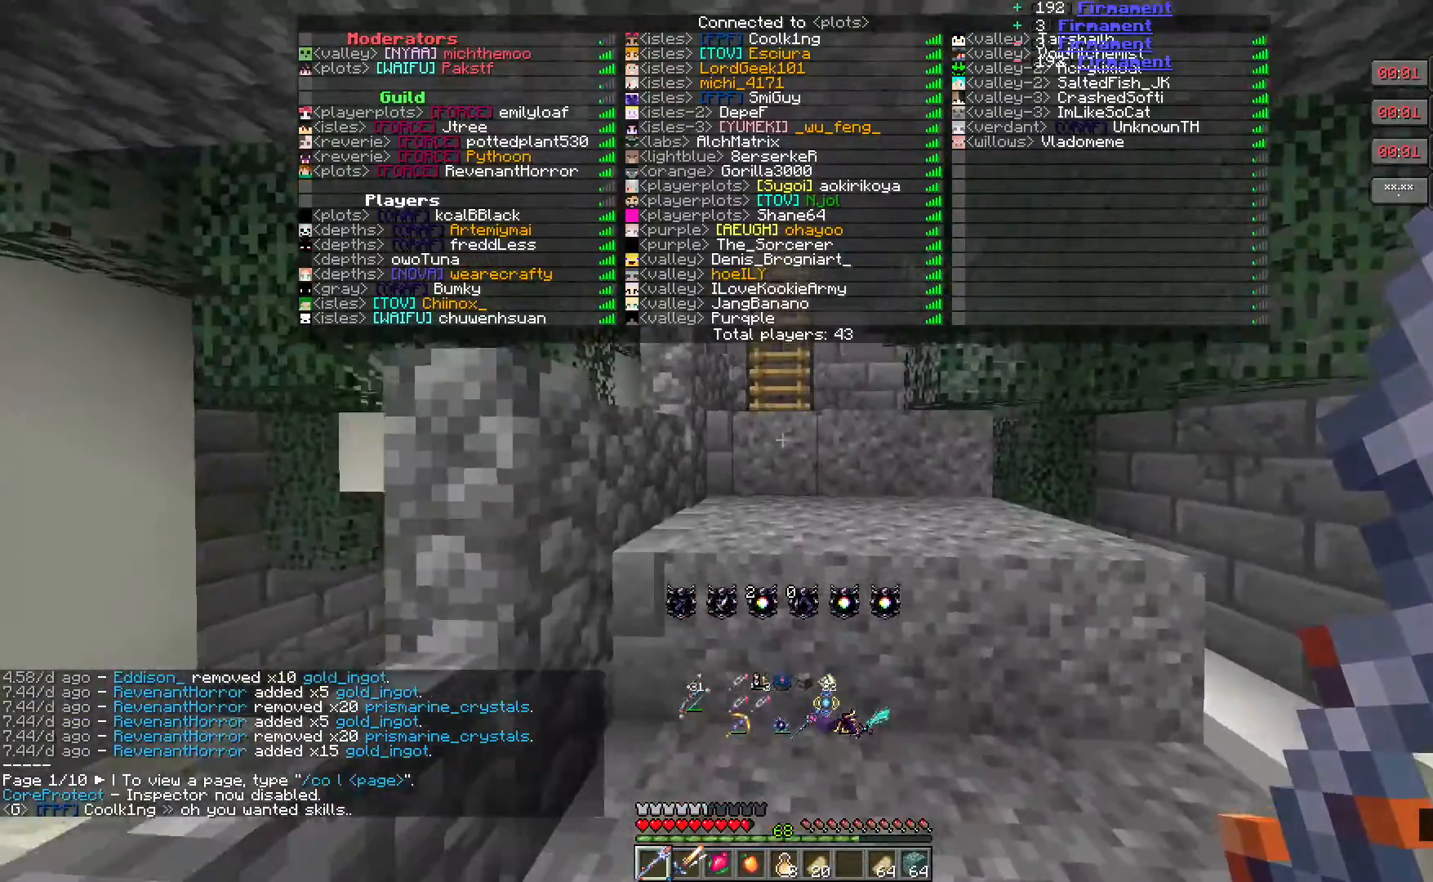
{"keys": ["w"], "mouse": [], "events": []}
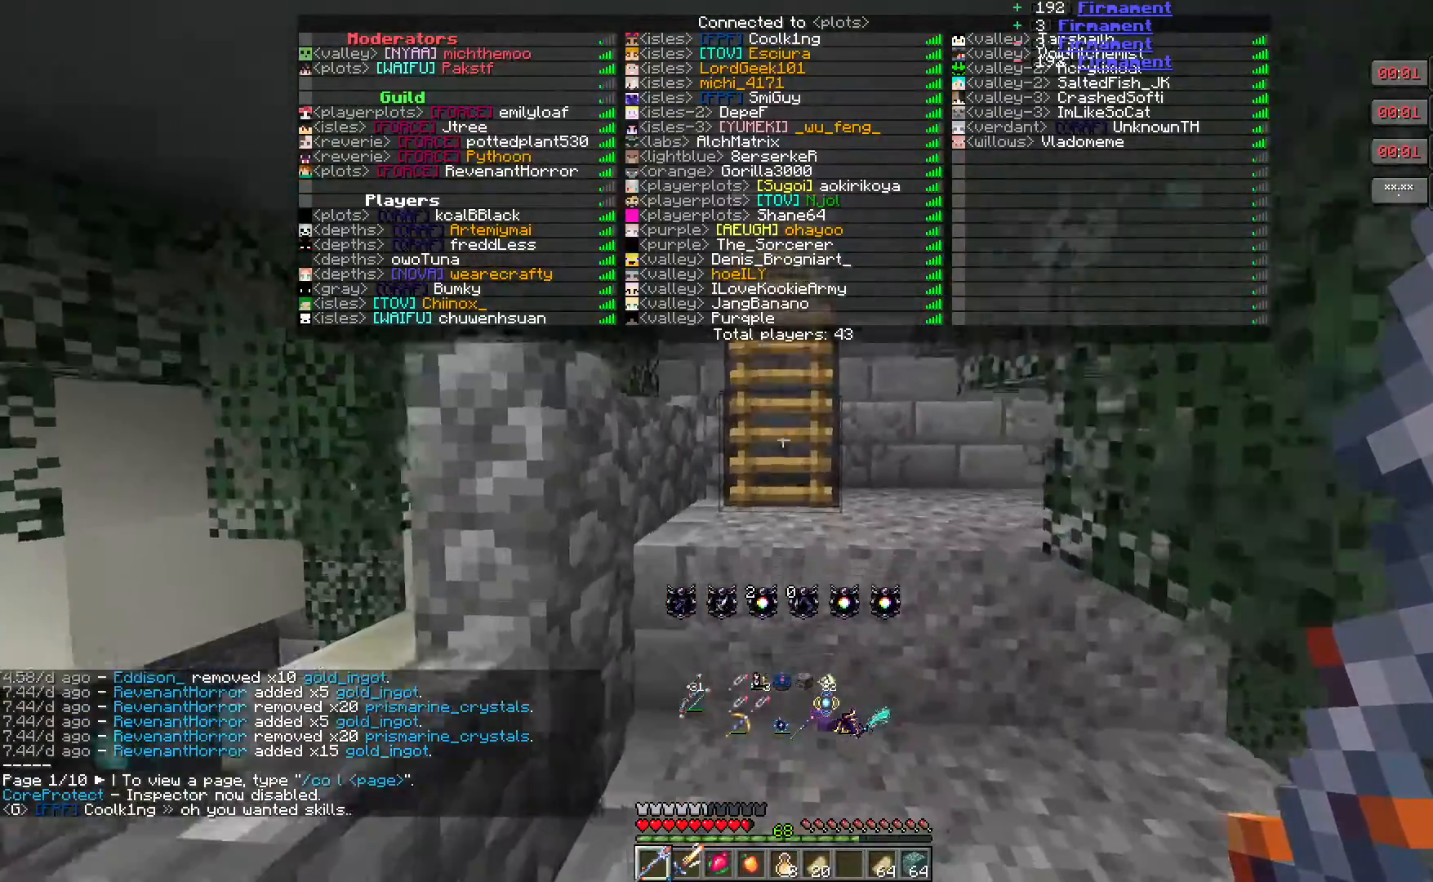
{"keys": ["w"], "mouse": [], "events": []}
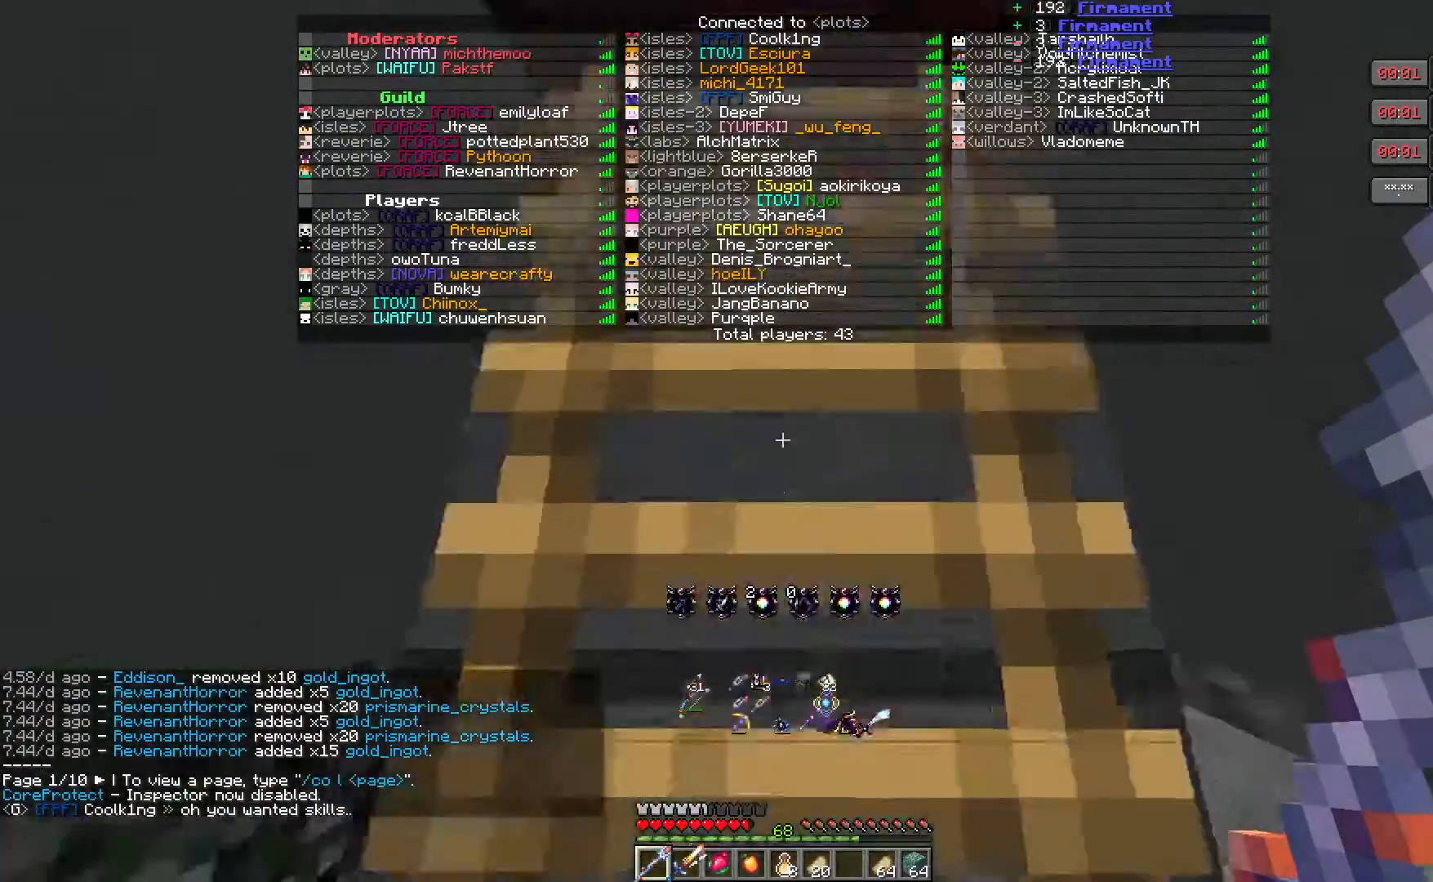
{"keys": ["w"], "mouse": [], "events": []}
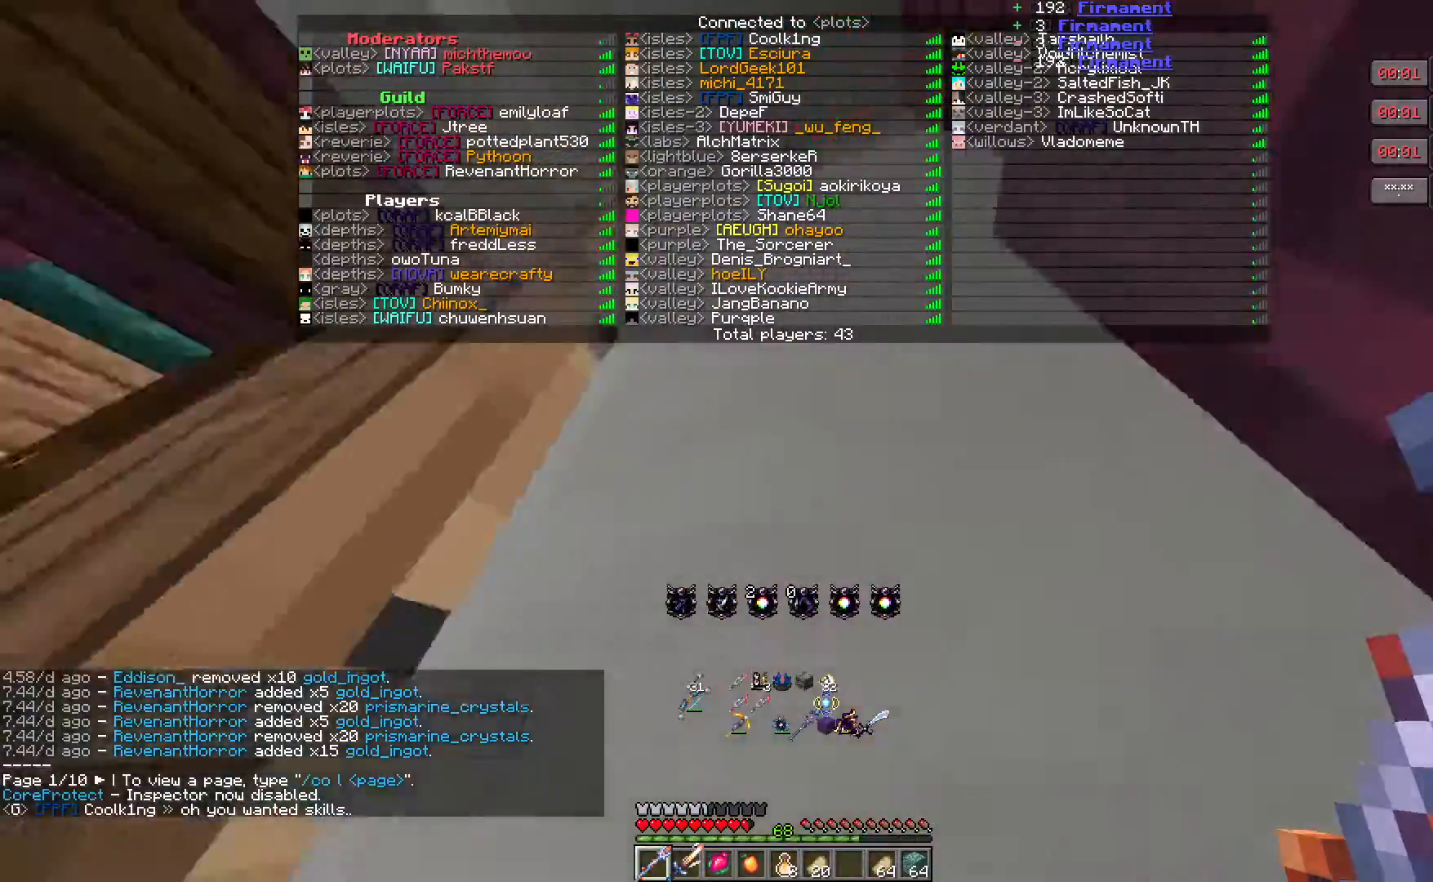
{"keys": ["w"], "mouse": [], "events": []}